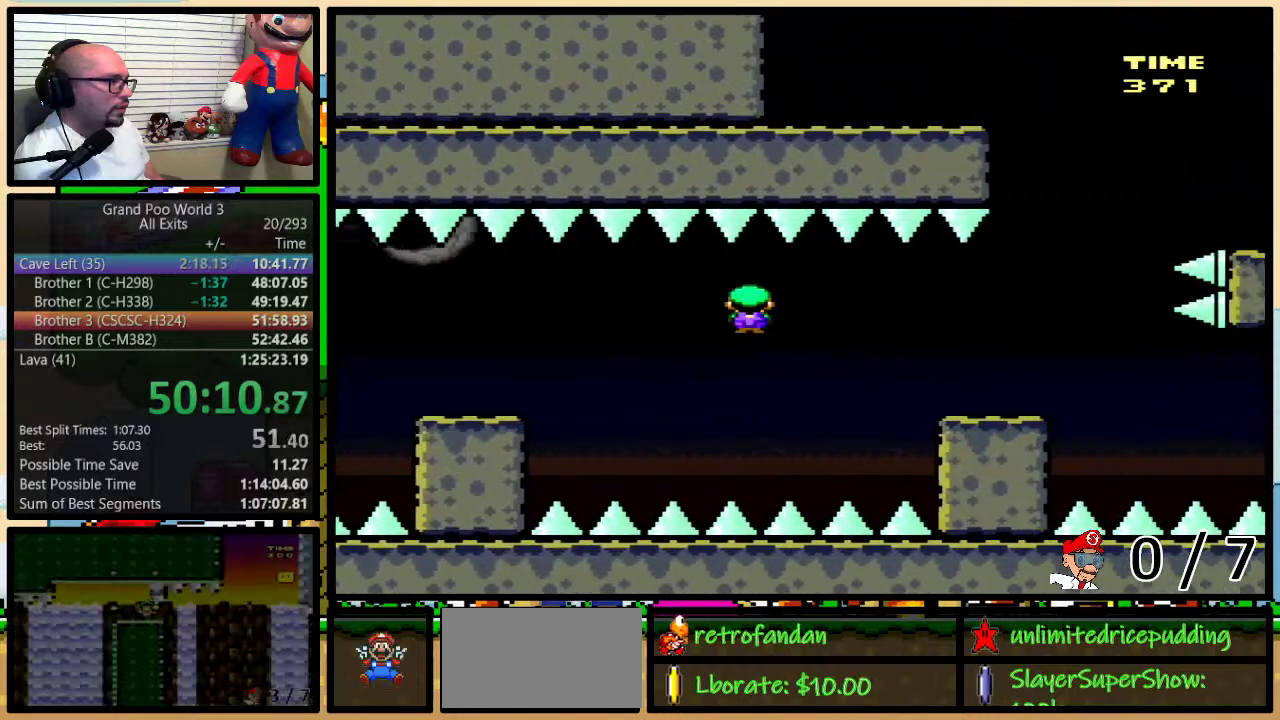
Gameplay with a controller (Nintendo layout); each line is a JSON object with the inputs held at the frame after it. "events" lists button and stick changes between this image and that frame as [ms after this image, input, new state], when the widget could be followed in between. Not read: L3 R3.
{"buttons": ["B", "Y", "DPAD_LEFT"], "events": [[167, "A", "up"], [233, "Y", "down"], [417, "DPAD_LEFT", "down"], [483, "B", "down"]]}
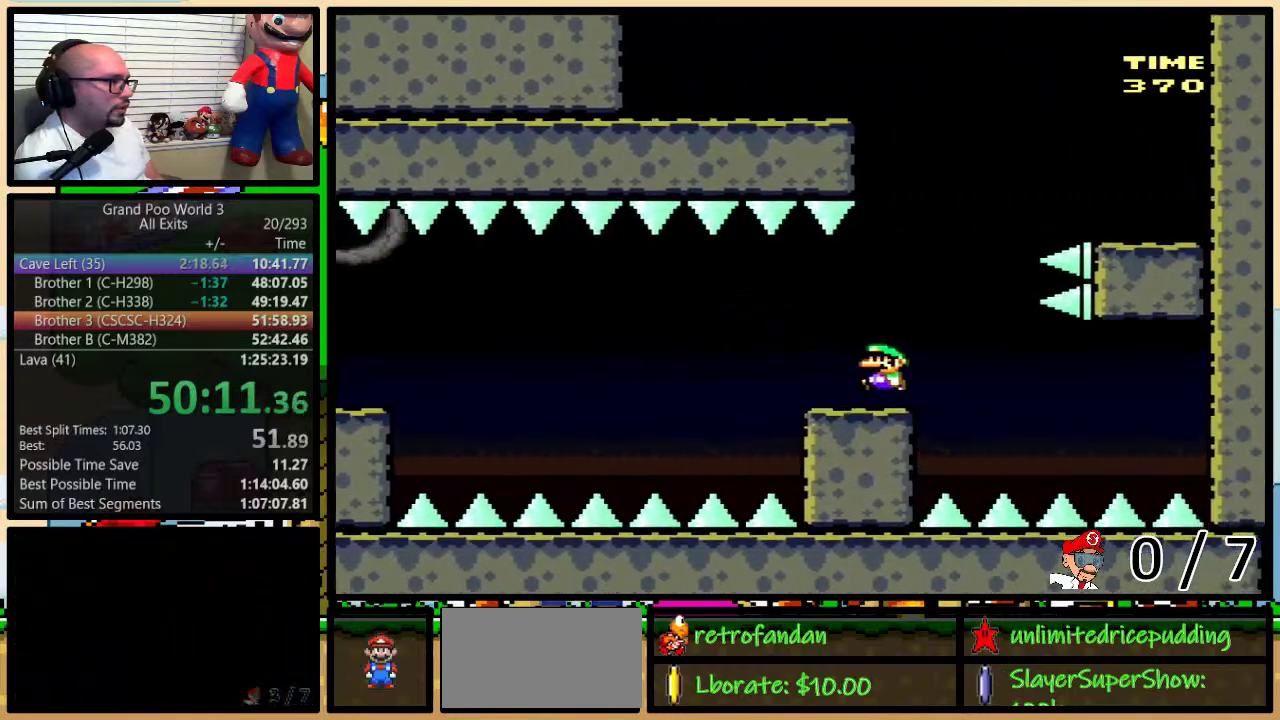
{"buttons": ["Y", "DPAD_RIGHT"], "events": [[83, "DPAD_LEFT", "up"], [83, "DPAD_RIGHT", "down"], [167, "DPAD_RIGHT", "up"], [333, "DPAD_RIGHT", "down"], [500, "B", "up"]]}
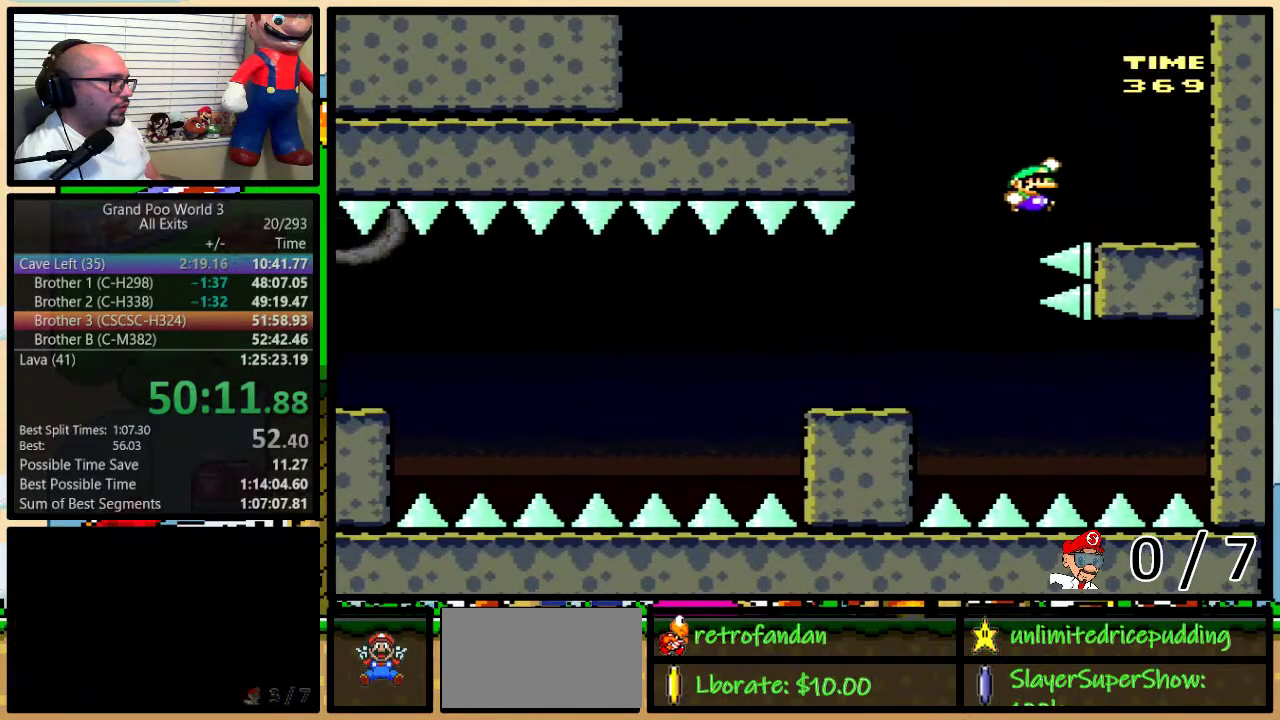
{"buttons": ["B", "Y", "DPAD_LEFT"], "events": [[150, "DPAD_LEFT", "down"], [150, "DPAD_RIGHT", "up"], [333, "B", "down"]]}
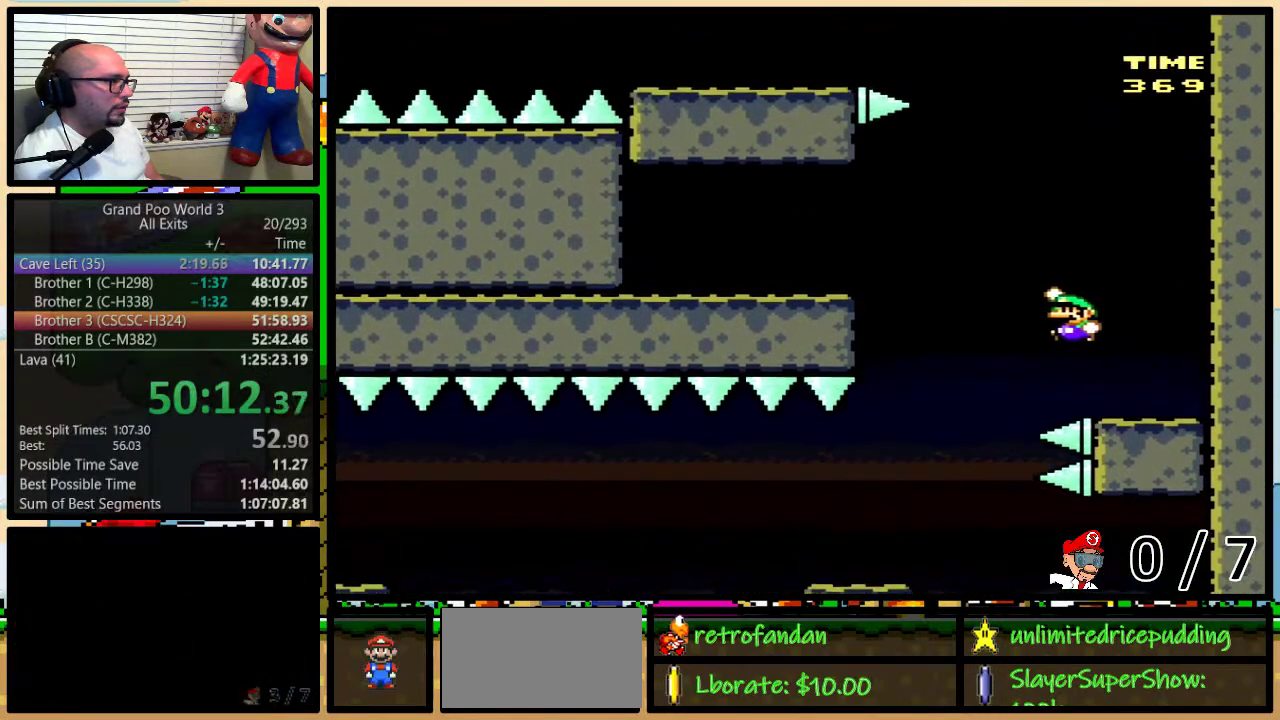
{"buttons": ["Y", "DPAD_RIGHT"], "events": [[83, "B", "up"], [150, "B", "down"], [400, "B", "up"], [417, "DPAD_LEFT", "up"], [450, "DPAD_RIGHT", "down"]]}
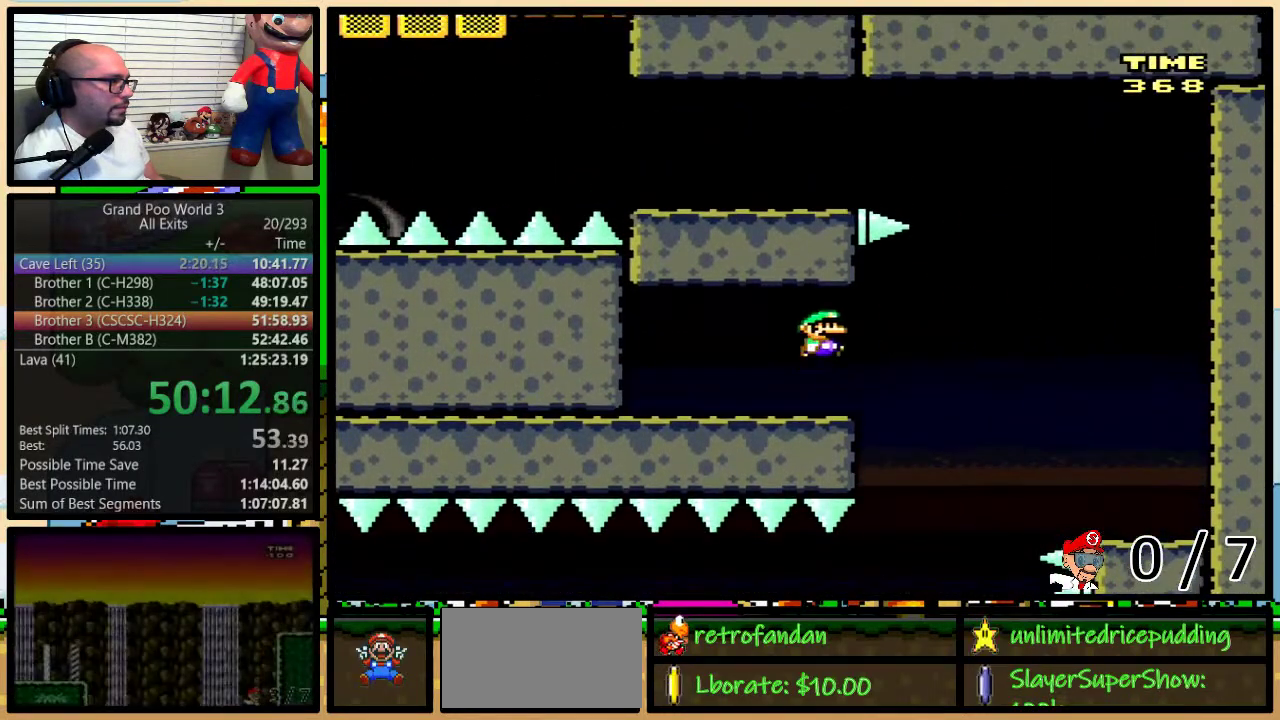
{"buttons": ["B", "Y", "DPAD_LEFT"], "events": [[17, "DPAD_UP", "down"], [200, "B", "down"], [450, "DPAD_UP", "up"], [483, "DPAD_LEFT", "down"], [483, "DPAD_RIGHT", "up"]]}
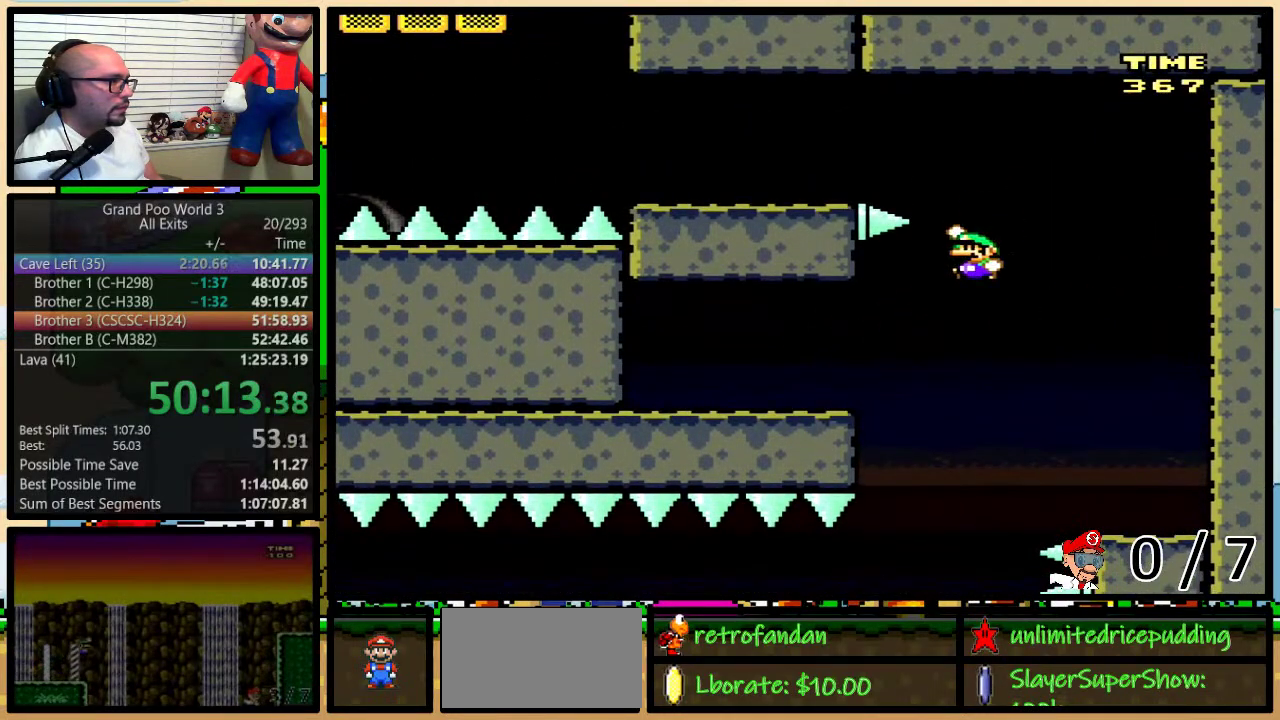
{"buttons": ["Y", "DPAD_LEFT"], "events": [[167, "DPAD_LEFT", "up"], [233, "DPAD_LEFT", "down"], [500, "B", "up"]]}
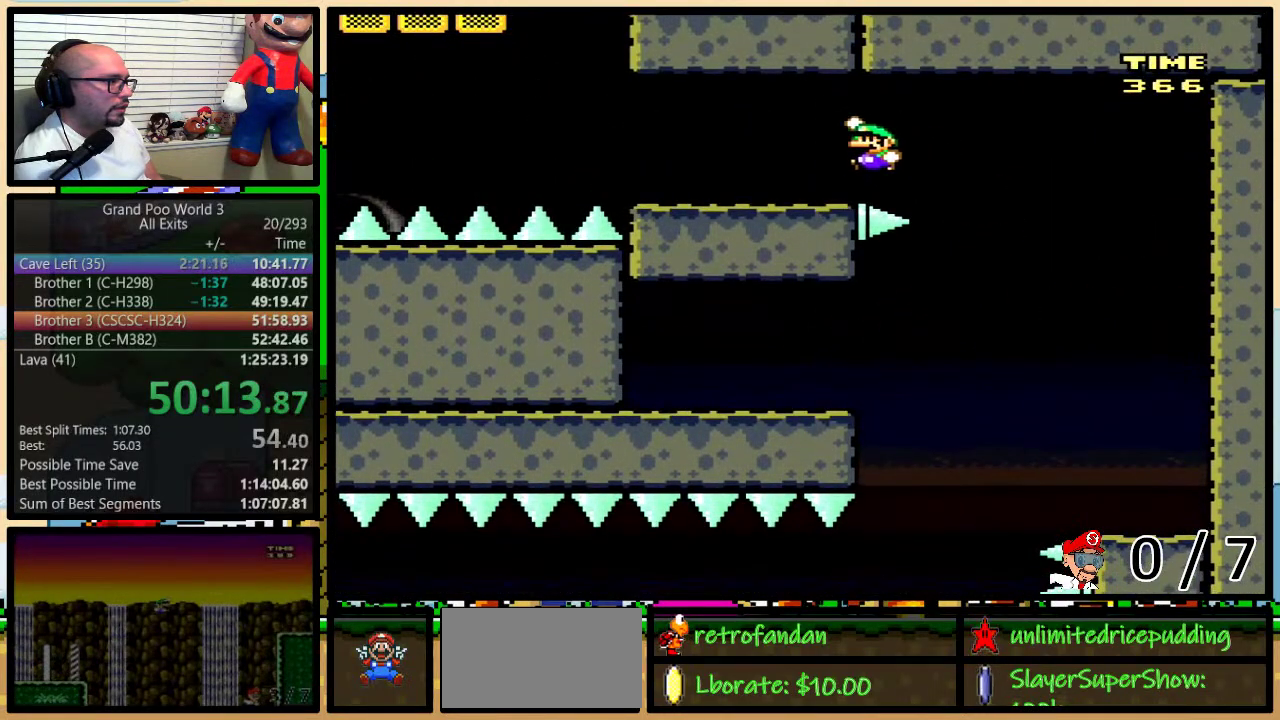
{"buttons": ["B", "Y", "DPAD_LEFT"], "events": [[433, "B", "down"]]}
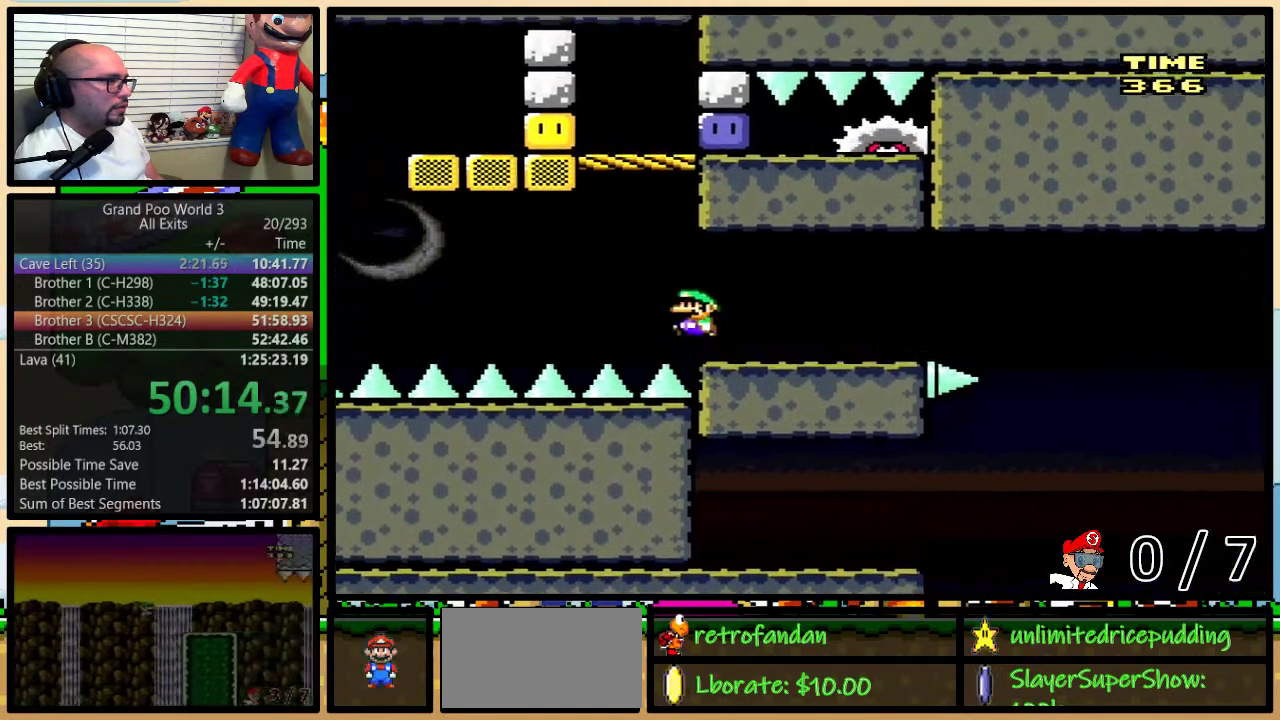
{"buttons": [], "events": [[33, "DPAD_LEFT", "up"], [67, "DPAD_RIGHT", "down"], [433, "DPAD_RIGHT", "up"], [500, "B", "up"], [500, "Y", "up"]]}
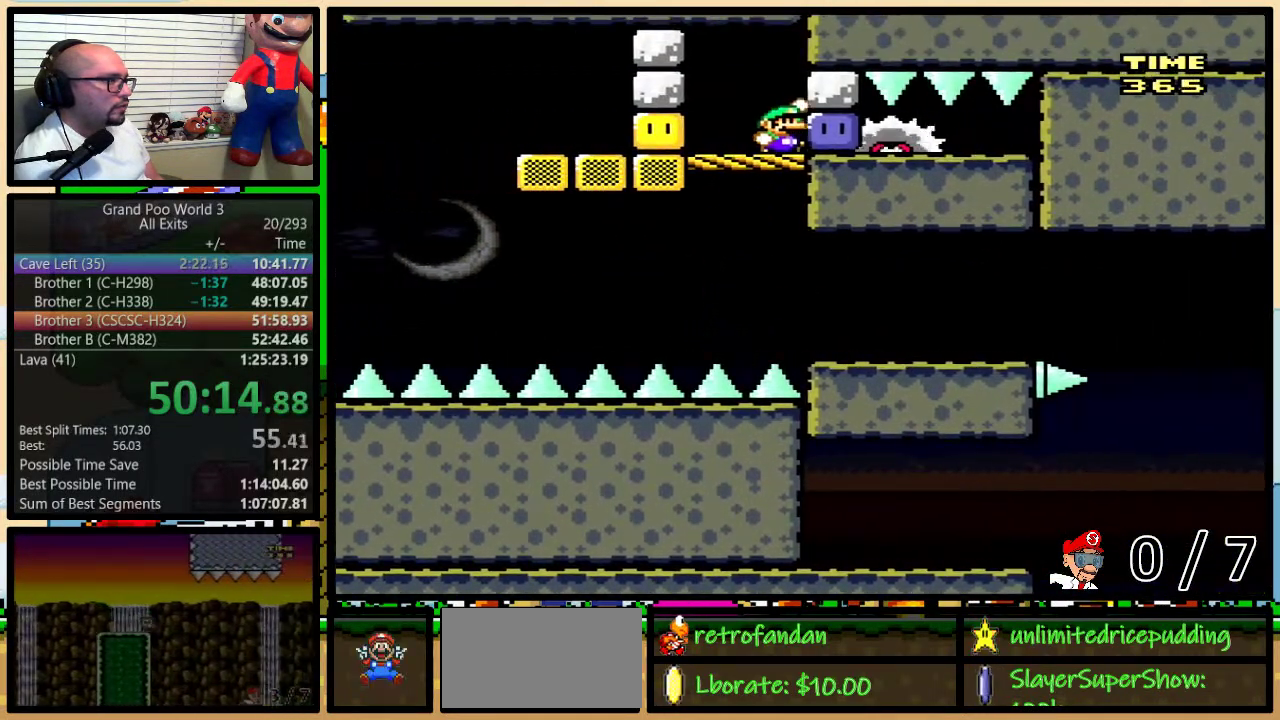
{"buttons": ["X", "DPAD_LEFT"], "events": [[100, "Y", "down"], [350, "DPAD_LEFT", "down"], [433, "Y", "up"], [500, "X", "down"]]}
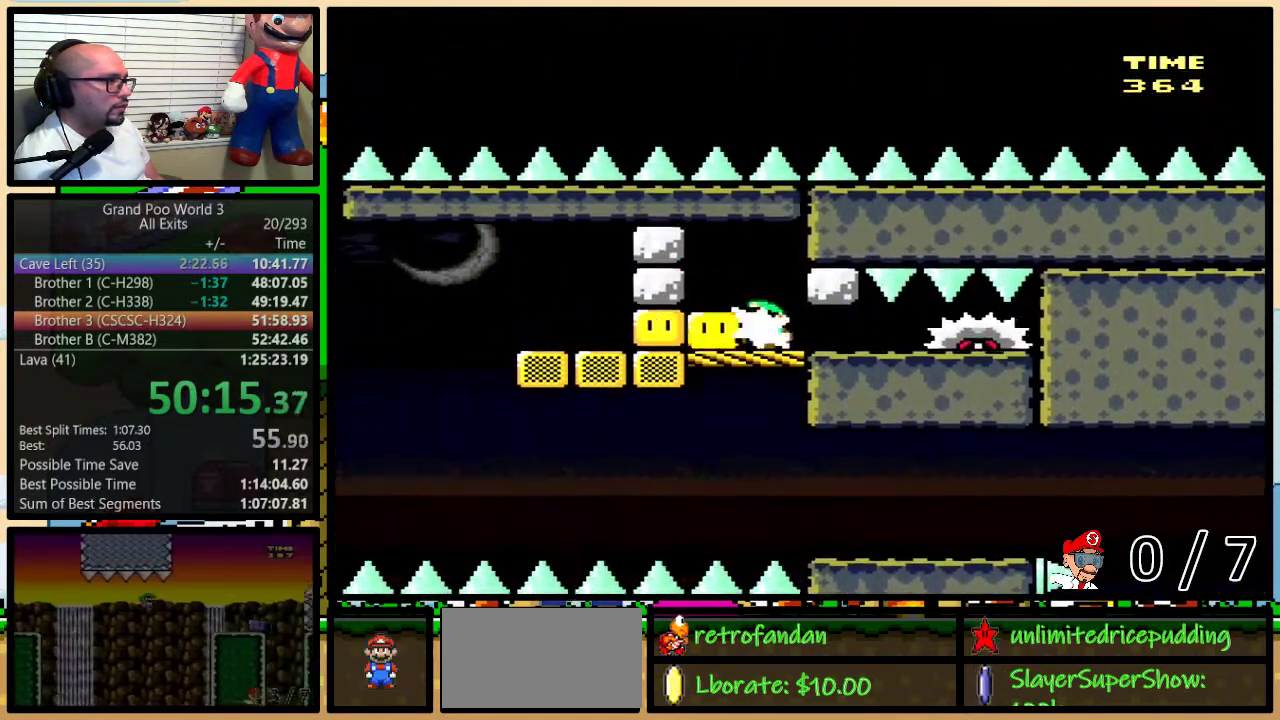
{"buttons": ["X", "DPAD_LEFT"], "events": [[33, "DPAD_LEFT", "up"], [283, "DPAD_LEFT", "down"], [433, "DPAD_LEFT", "up"], [500, "DPAD_LEFT", "down"]]}
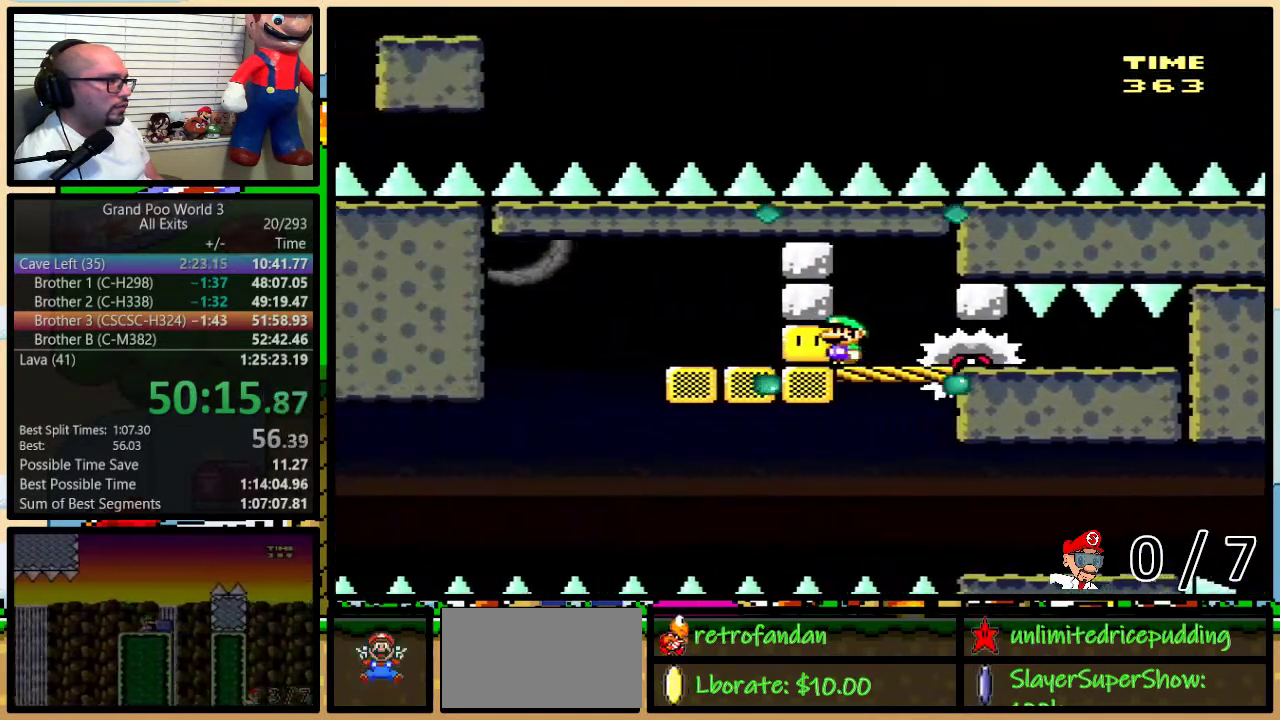
{"buttons": ["A", "X", "DPAD_RIGHT"], "events": [[100, "DPAD_LEFT", "up"], [167, "DPAD_LEFT", "down"], [350, "A", "down"], [433, "DPAD_LEFT", "up"], [433, "DPAD_RIGHT", "down"]]}
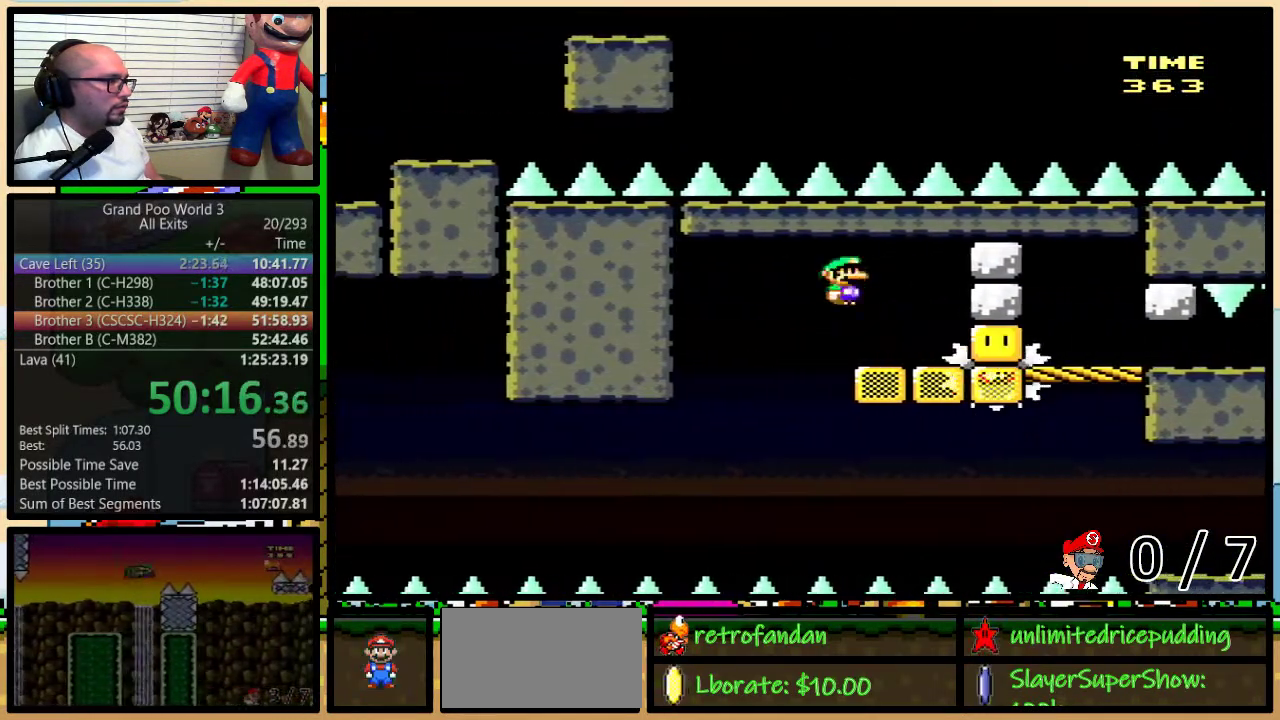
{"buttons": ["X"], "events": [[67, "DPAD_LEFT", "down"], [67, "DPAD_RIGHT", "up"], [167, "DPAD_LEFT", "up"], [467, "A", "up"]]}
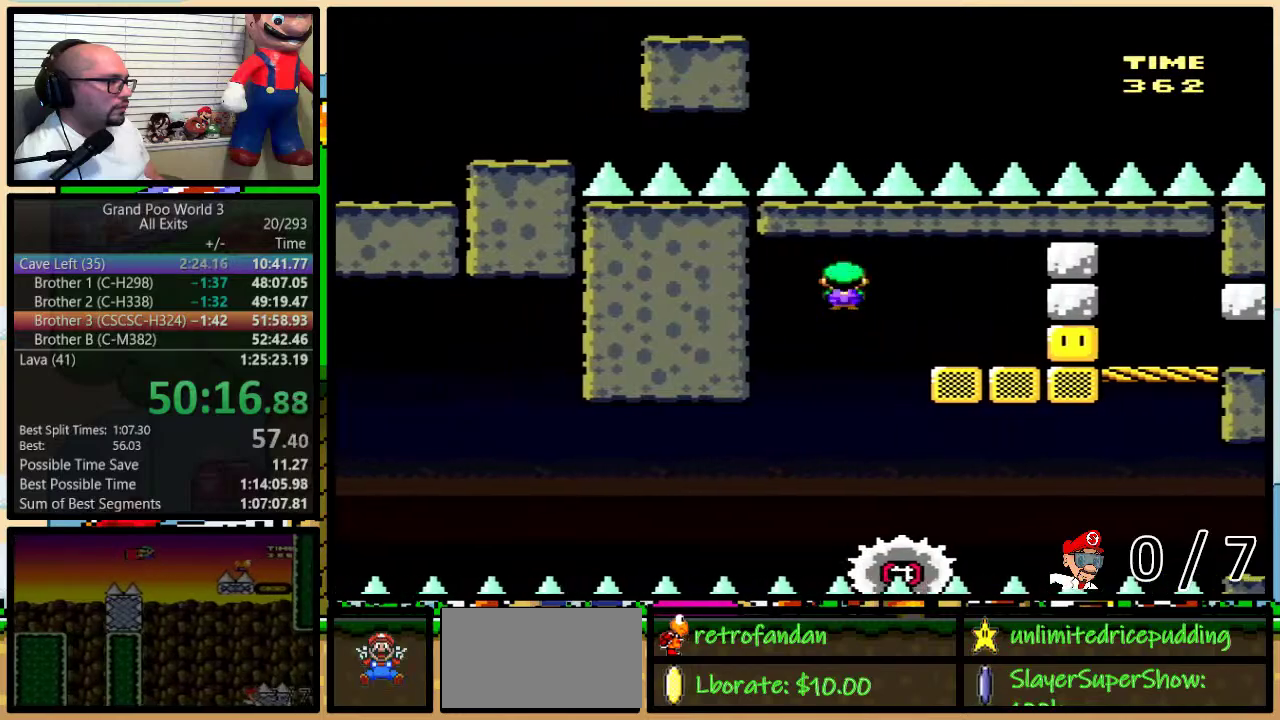
{"buttons": ["A", "X", "DPAD_LEFT"], "events": [[283, "DPAD_LEFT", "down"], [317, "A", "down"]]}
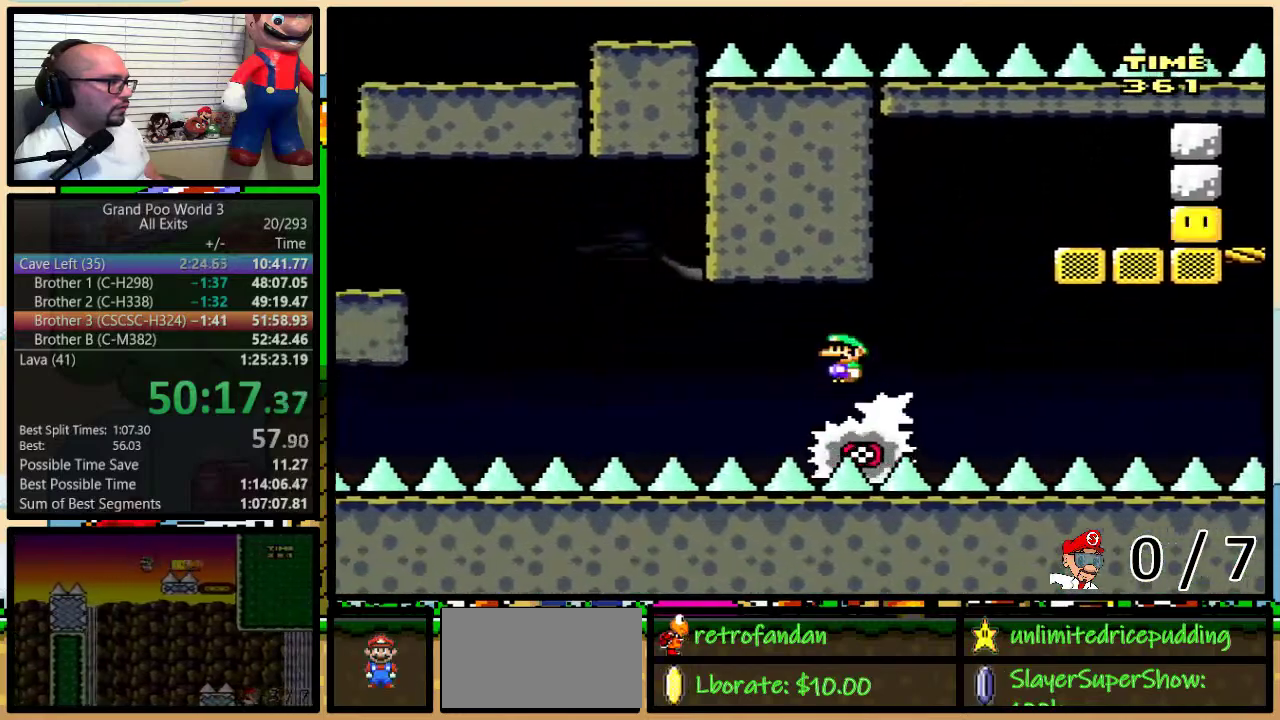
{"buttons": ["X"], "events": [[100, "DPAD_LEFT", "up"], [100, "DPAD_RIGHT", "down"], [200, "DPAD_LEFT", "down"], [200, "DPAD_RIGHT", "up"], [283, "DPAD_LEFT", "up"], [383, "A", "up"]]}
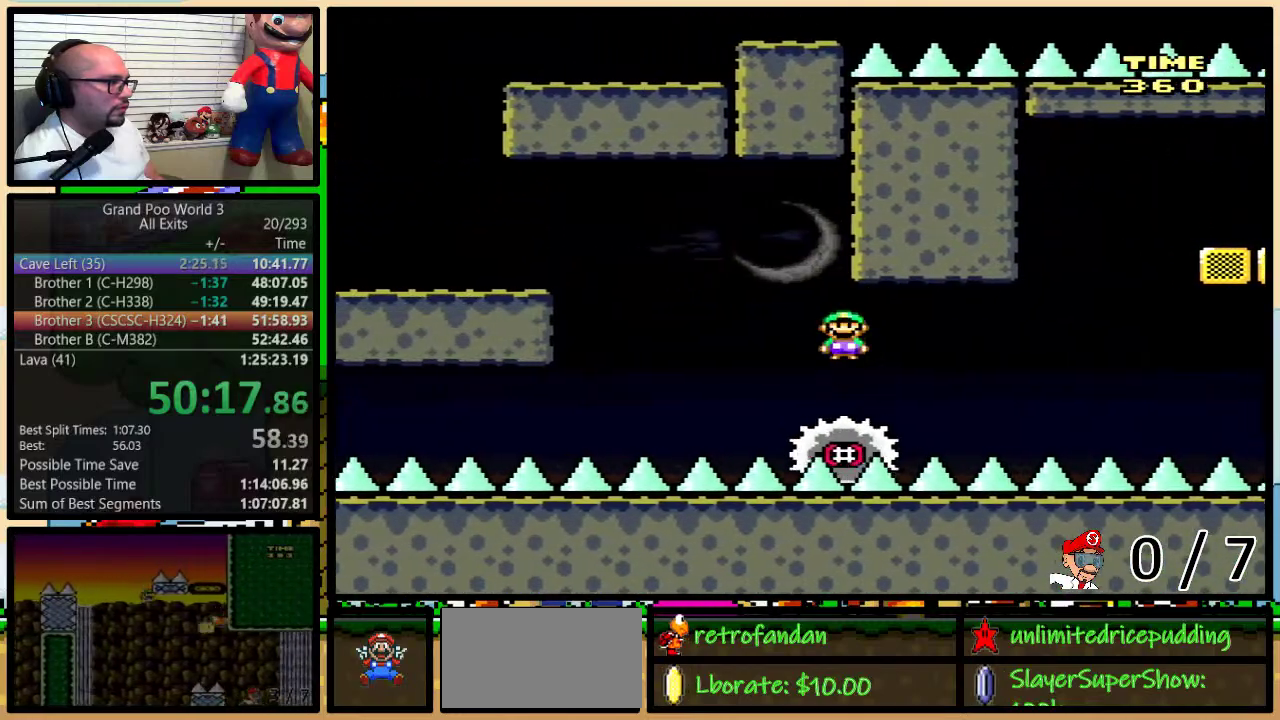
{"buttons": ["X", "DPAD_LEFT"], "events": [[50, "A", "down"], [100, "DPAD_LEFT", "down"], [500, "A", "up"]]}
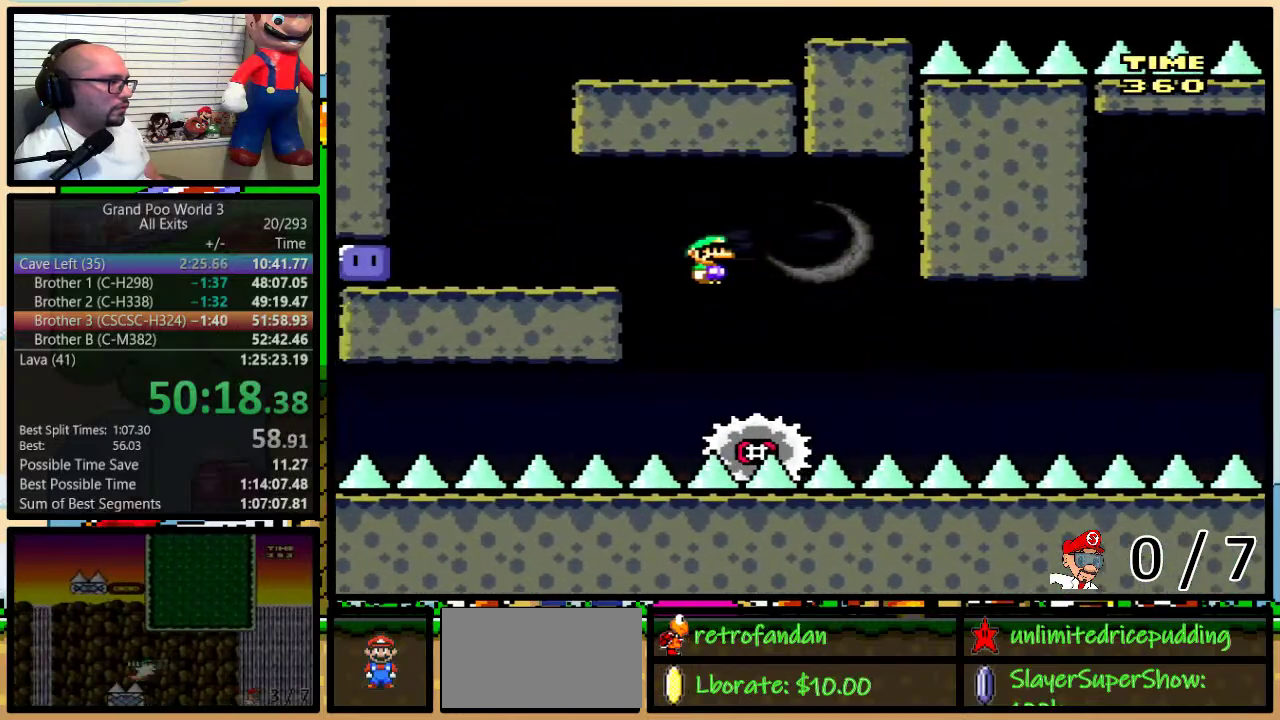
{"buttons": ["DPAD_LEFT"], "events": [[433, "X", "up"]]}
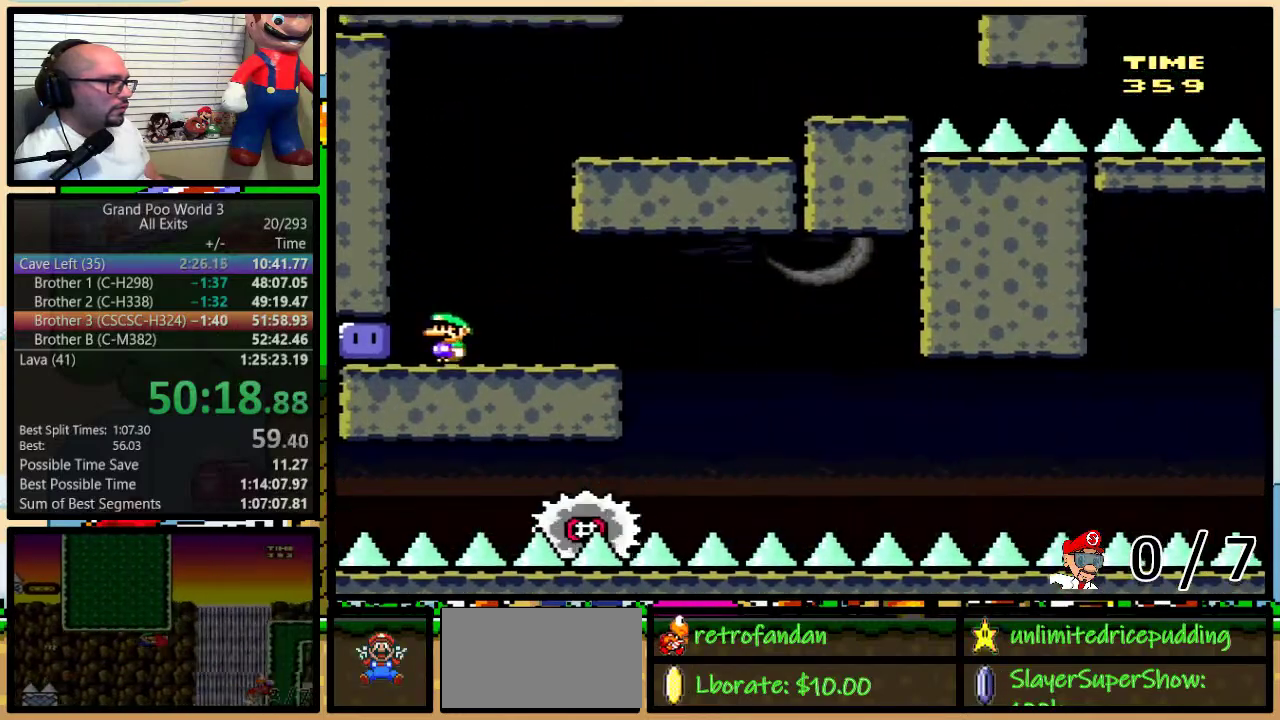
{"buttons": ["B", "Y", "DPAD_RIGHT"], "events": [[133, "DPAD_LEFT", "up"], [167, "B", "down"], [167, "Y", "down"], [350, "DPAD_RIGHT", "down"]]}
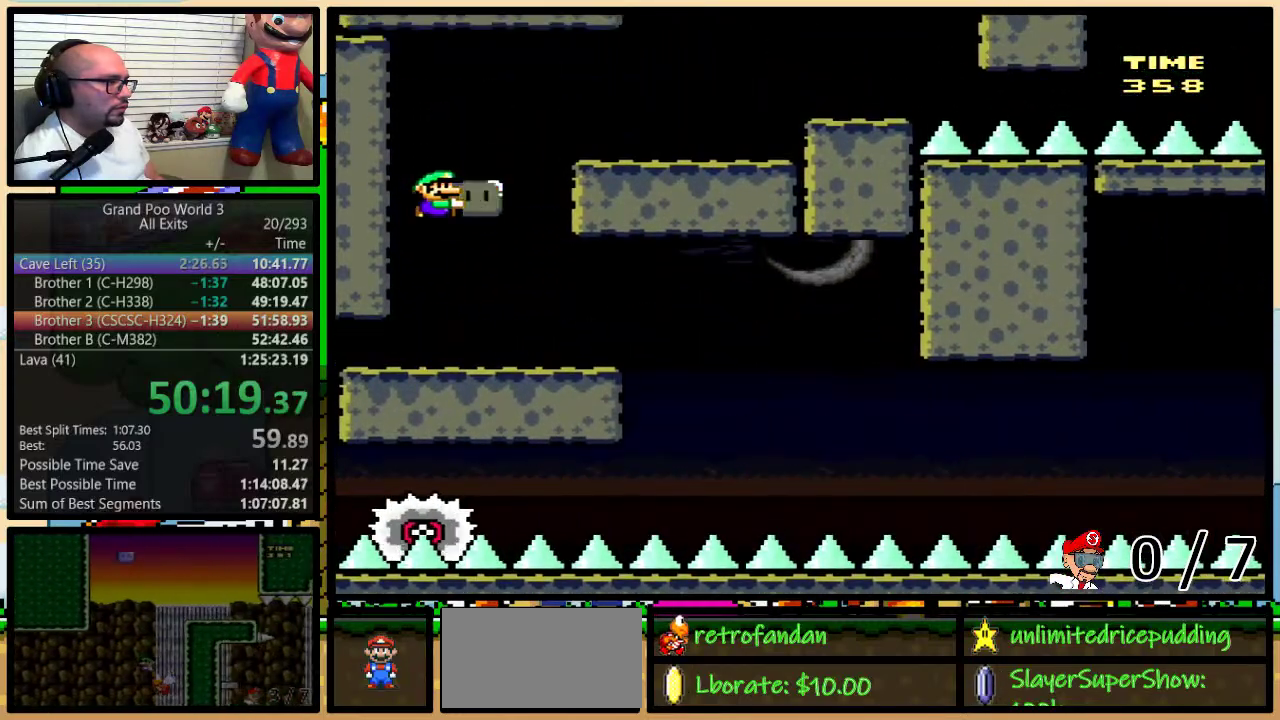
{"buttons": ["B", "Y", "DPAD_LEFT"], "events": [[200, "B", "up"], [417, "B", "down"], [500, "DPAD_LEFT", "down"], [500, "DPAD_RIGHT", "up"]]}
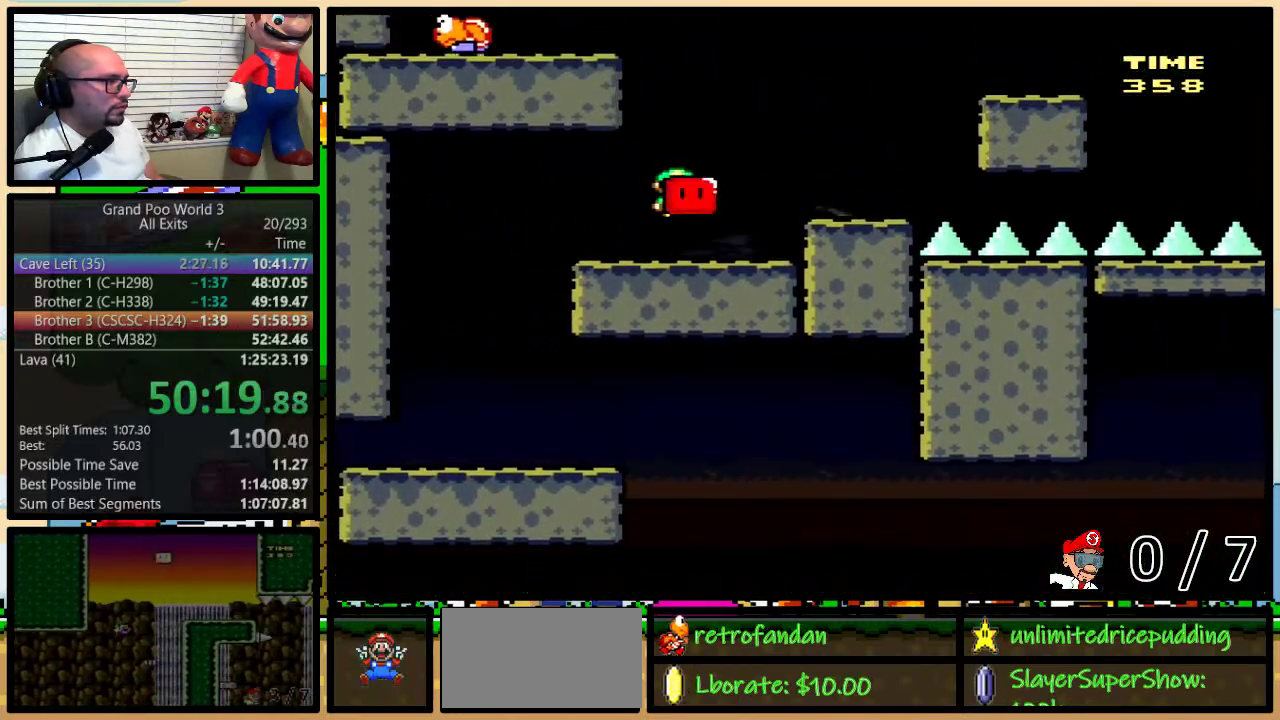
{"buttons": ["Y", "DPAD_LEFT"], "events": [[67, "DPAD_LEFT", "up"], [350, "DPAD_LEFT", "down"], [500, "B", "up"]]}
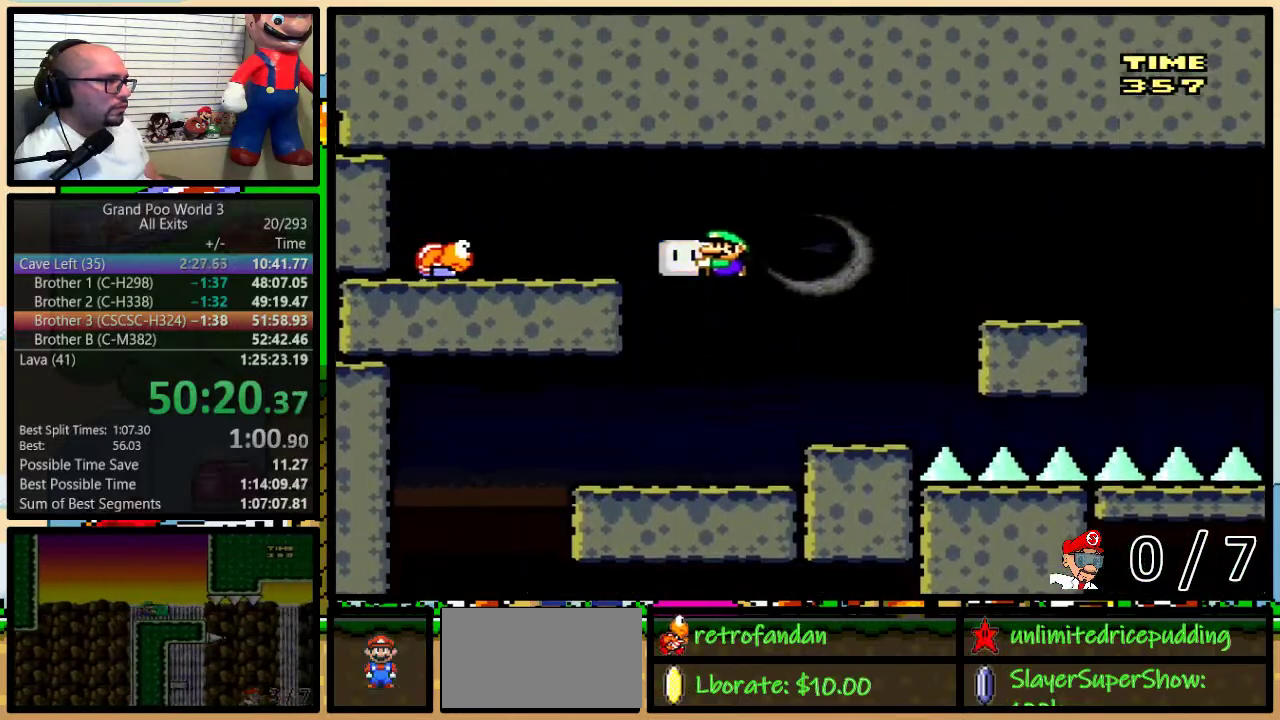
{"buttons": ["Y", "DPAD_RIGHT"], "events": [[33, "Y", "up"], [100, "B", "down"], [100, "DPAD_LEFT", "up"], [100, "DPAD_RIGHT", "down"], [100, "Y", "down"], [283, "B", "up"]]}
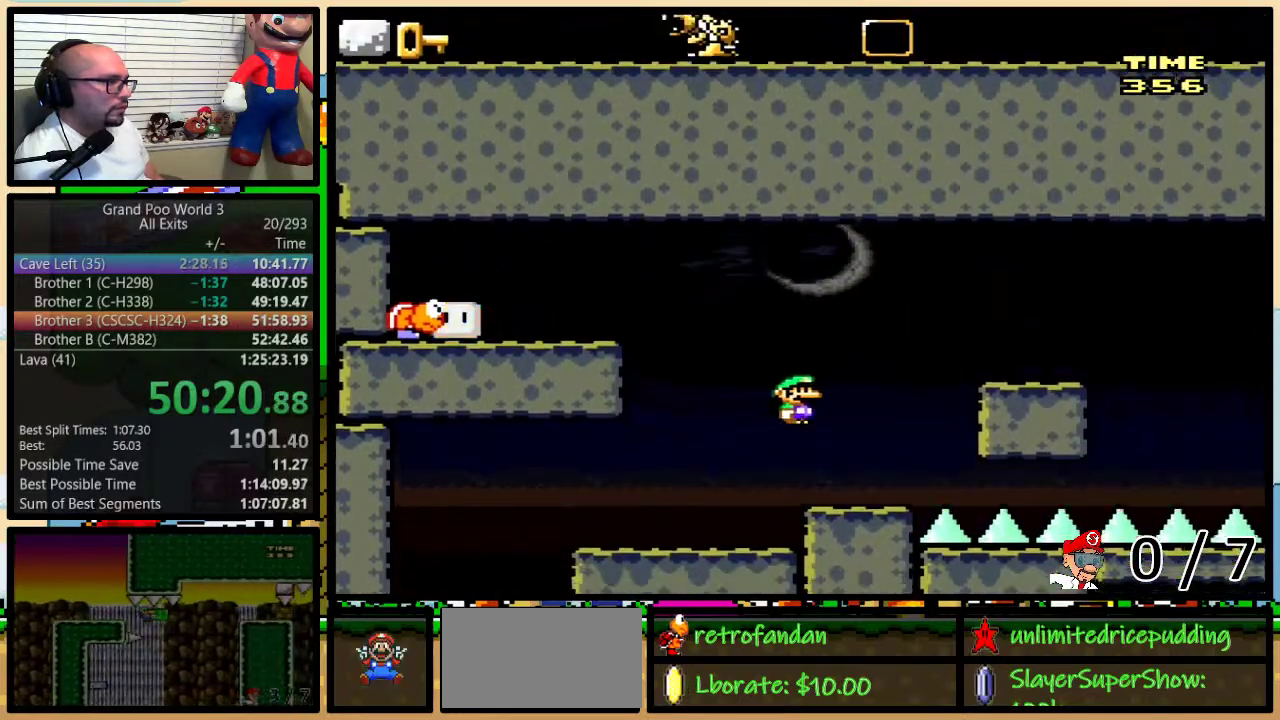
{"buttons": ["X", "DPAD_RIGHT"], "events": [[67, "DPAD_LEFT", "down"], [67, "DPAD_RIGHT", "up"], [200, "B", "down"], [200, "DPAD_UP", "down"], [233, "DPAD_LEFT", "up"], [233, "DPAD_RIGHT", "down"], [250, "DPAD_UP", "up"], [467, "B", "up"], [467, "Y", "up"], [500, "X", "down"]]}
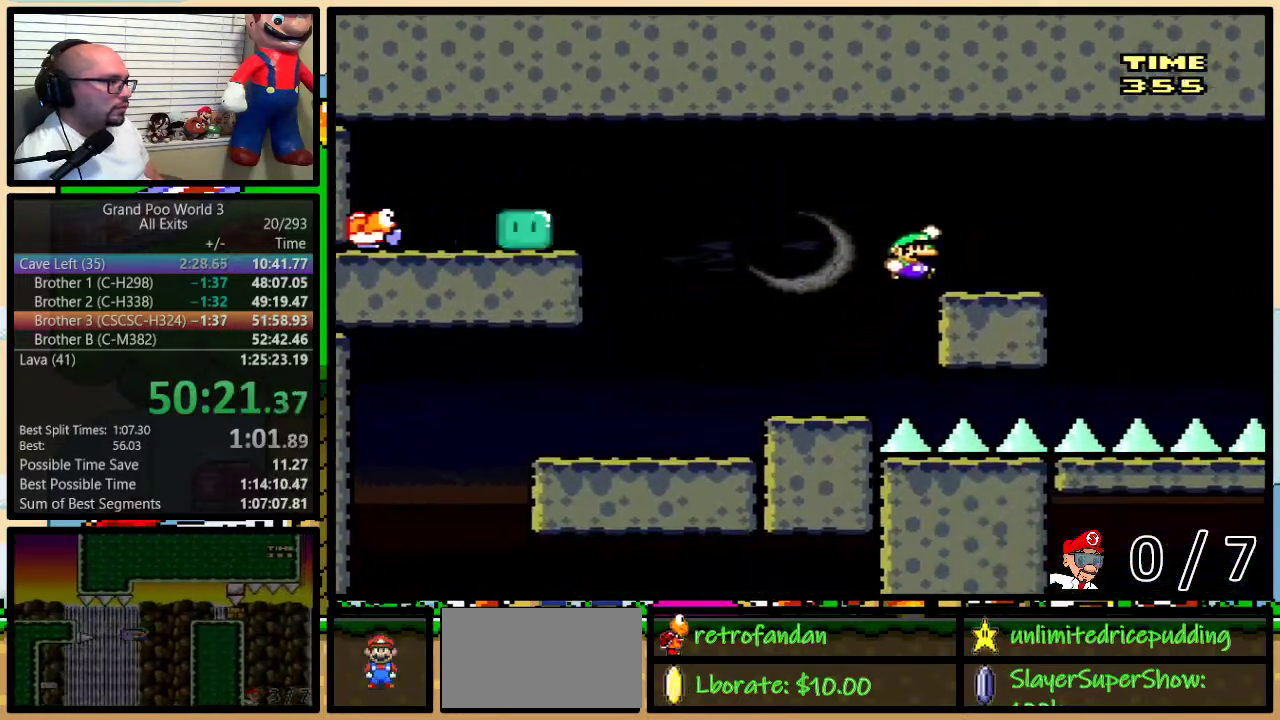
{"buttons": ["A", "X", "DPAD_UP", "DPAD_RIGHT"], "events": [[67, "DPAD_LEFT", "down"], [67, "DPAD_RIGHT", "up"], [183, "DPAD_UP", "down"], [217, "DPAD_LEFT", "up"], [217, "DPAD_RIGHT", "down"], [250, "DPAD_UP", "up"], [317, "DPAD_UP", "down"], [383, "A", "down"]]}
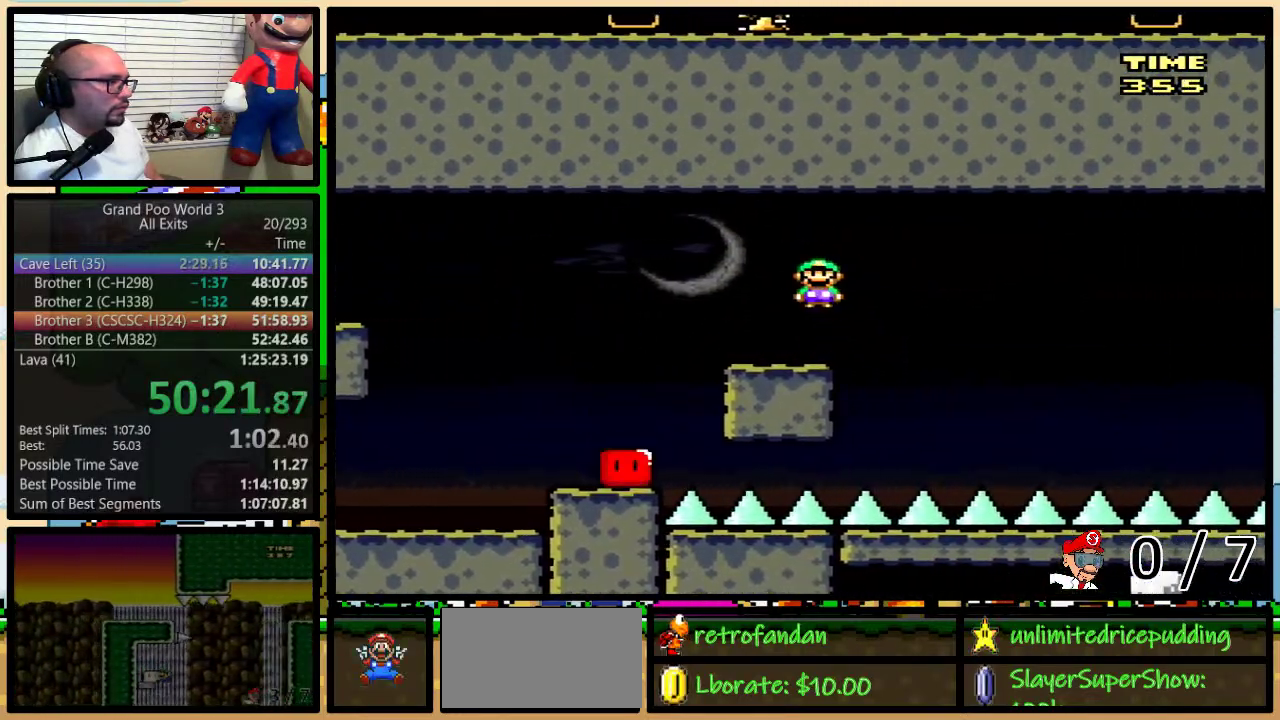
{"buttons": ["A", "X", "DPAD_UP", "DPAD_RIGHT"], "events": []}
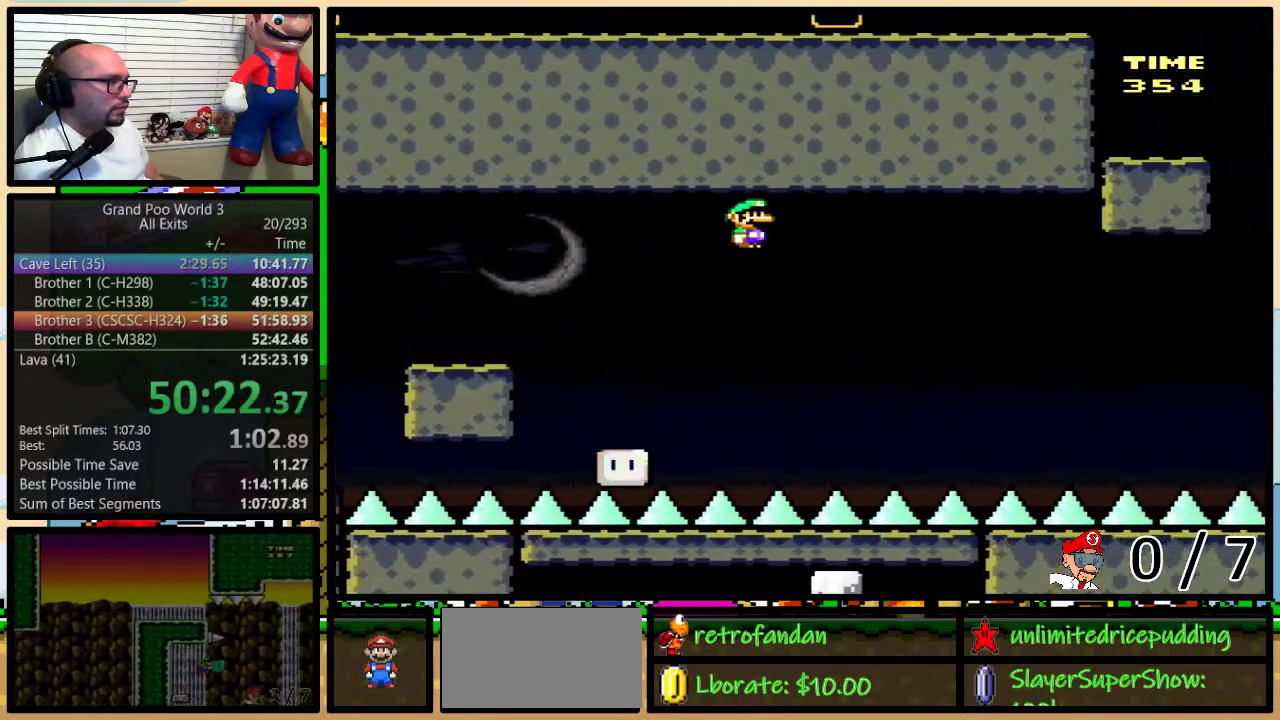
{"buttons": ["A", "X", "DPAD_UP", "DPAD_RIGHT"], "events": [[50, "DPAD_LEFT", "down"], [50, "DPAD_RIGHT", "up"], [50, "DPAD_UP", "up"], [100, "DPAD_LEFT", "up"], [100, "DPAD_RIGHT", "down"], [250, "DPAD_UP", "down"]]}
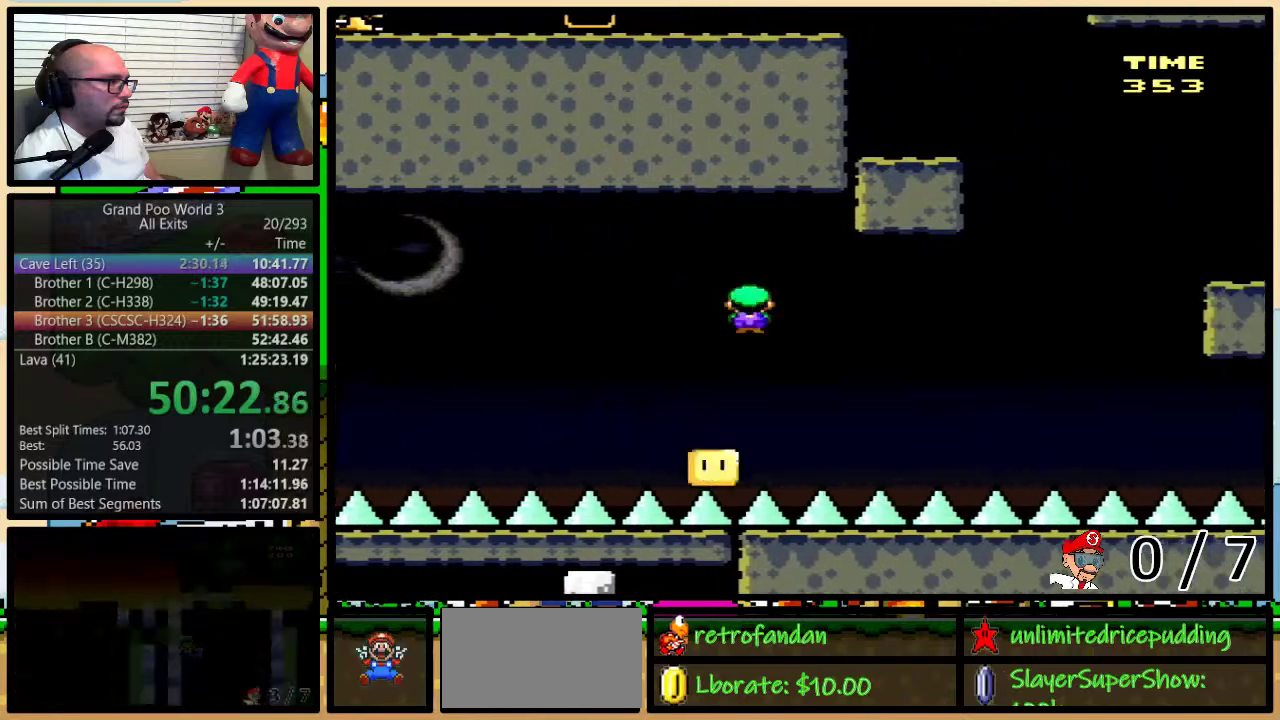
{"buttons": ["A", "X", "DPAD_UP", "DPAD_RIGHT"], "events": [[33, "A", "up"], [133, "A", "down"]]}
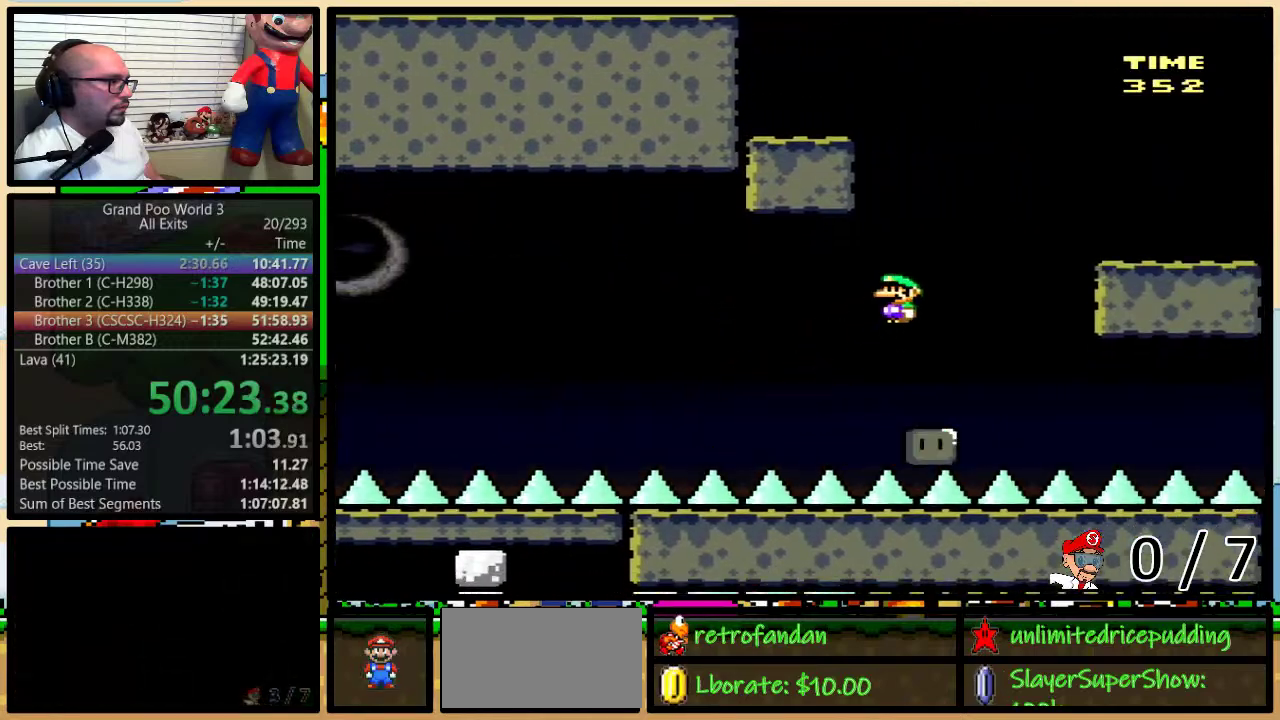
{"buttons": ["Y", "DPAD_LEFT"], "events": [[250, "A", "up"], [283, "DPAD_UP", "up"], [317, "X", "up"], [317, "Y", "down"], [350, "DPAD_RIGHT", "up"], [367, "DPAD_LEFT", "down"]]}
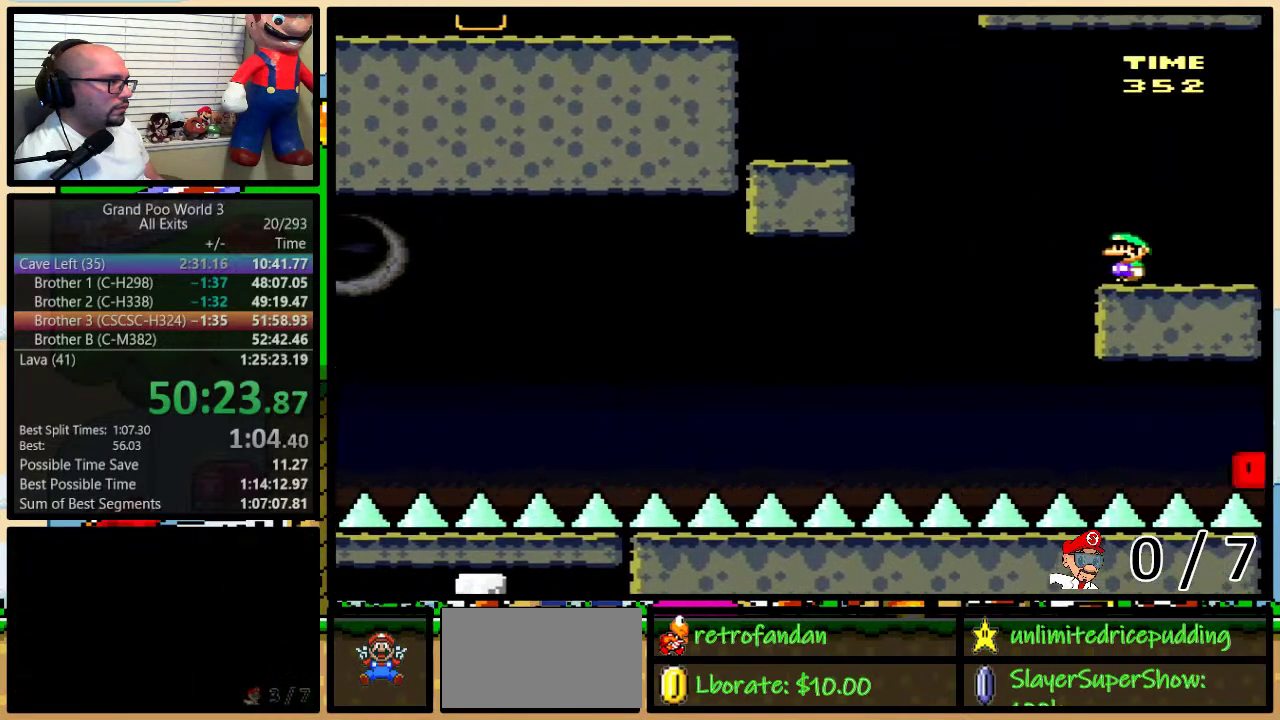
{"buttons": ["B", "Y", "DPAD_LEFT"], "events": [[33, "B", "down"]]}
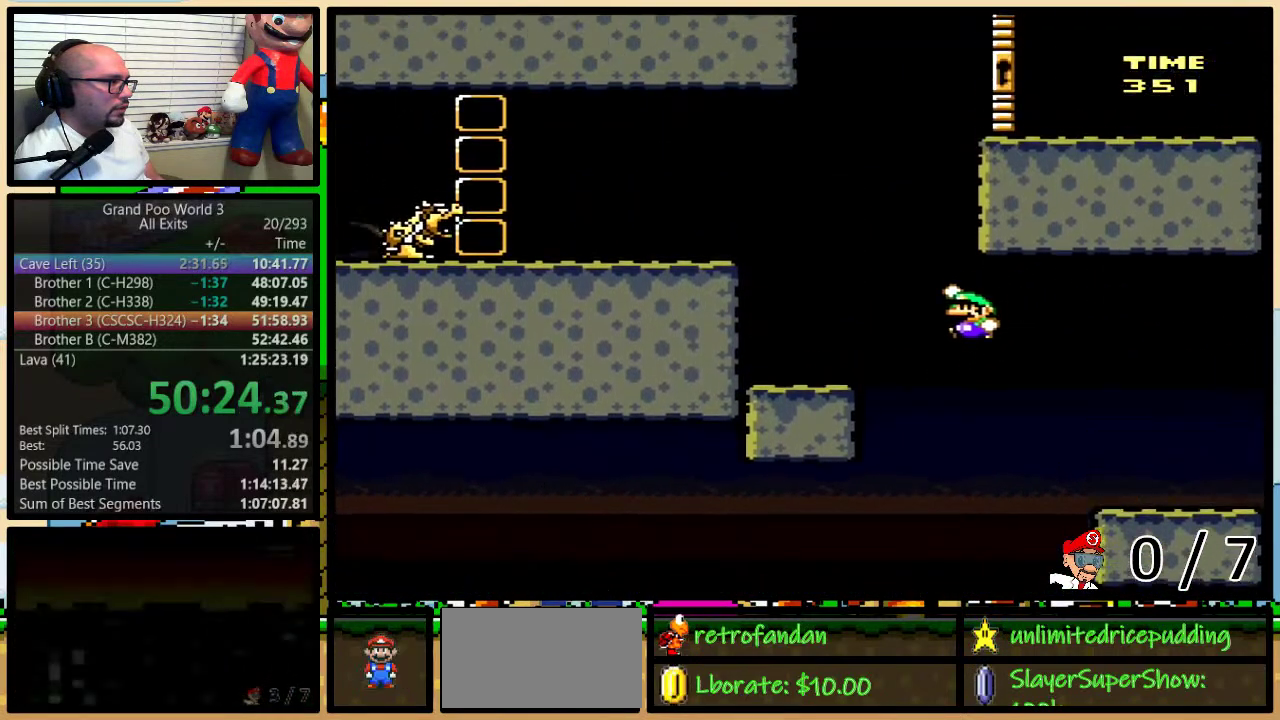
{"buttons": ["B", "Y", "DPAD_LEFT"], "events": [[67, "B", "up"], [200, "DPAD_LEFT", "up"], [200, "DPAD_UP", "down"], [233, "DPAD_RIGHT", "down"], [250, "DPAD_UP", "up"], [400, "B", "down"], [400, "DPAD_RIGHT", "up"], [433, "DPAD_LEFT", "down"]]}